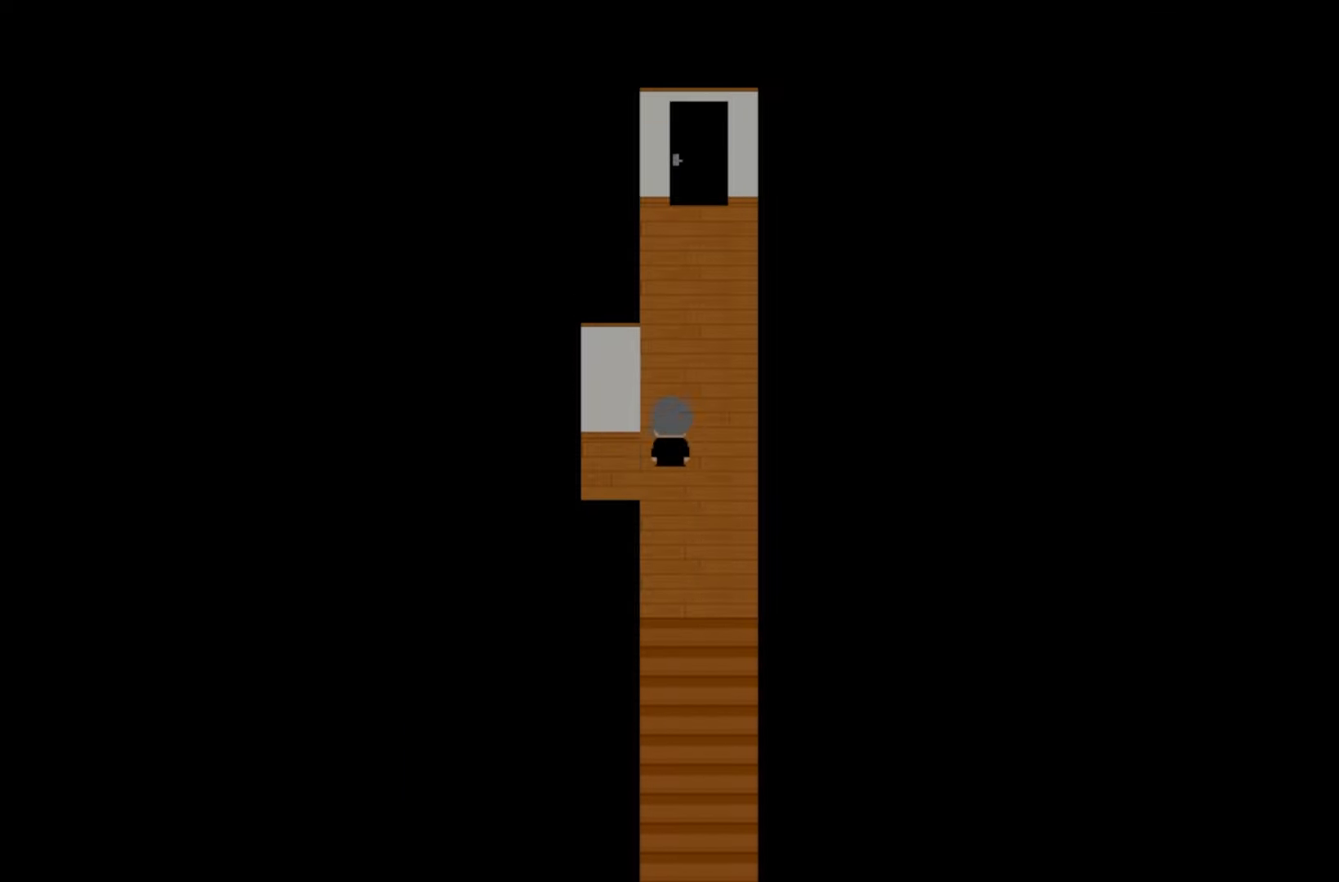
Gameplay with keyboard and mouse; each line is a JSON object with the keys held at the frame after it. "events" lists presses ("down") and releases ("up") of "1", "2", "3", "4", "5", "6", "7", "a", "d", "e", "q", "r", "s", "space" and "w" between this image and that frame as [ms after this image, input, new state], when the widget could be followed in between. No other keys are recorded. Mouse buttons are not recorded. Not read: mouse_move.
{"keys": ["space"], "events": [[217, "space", "down"], [350, "space", "up"], [433, "space", "down"]]}
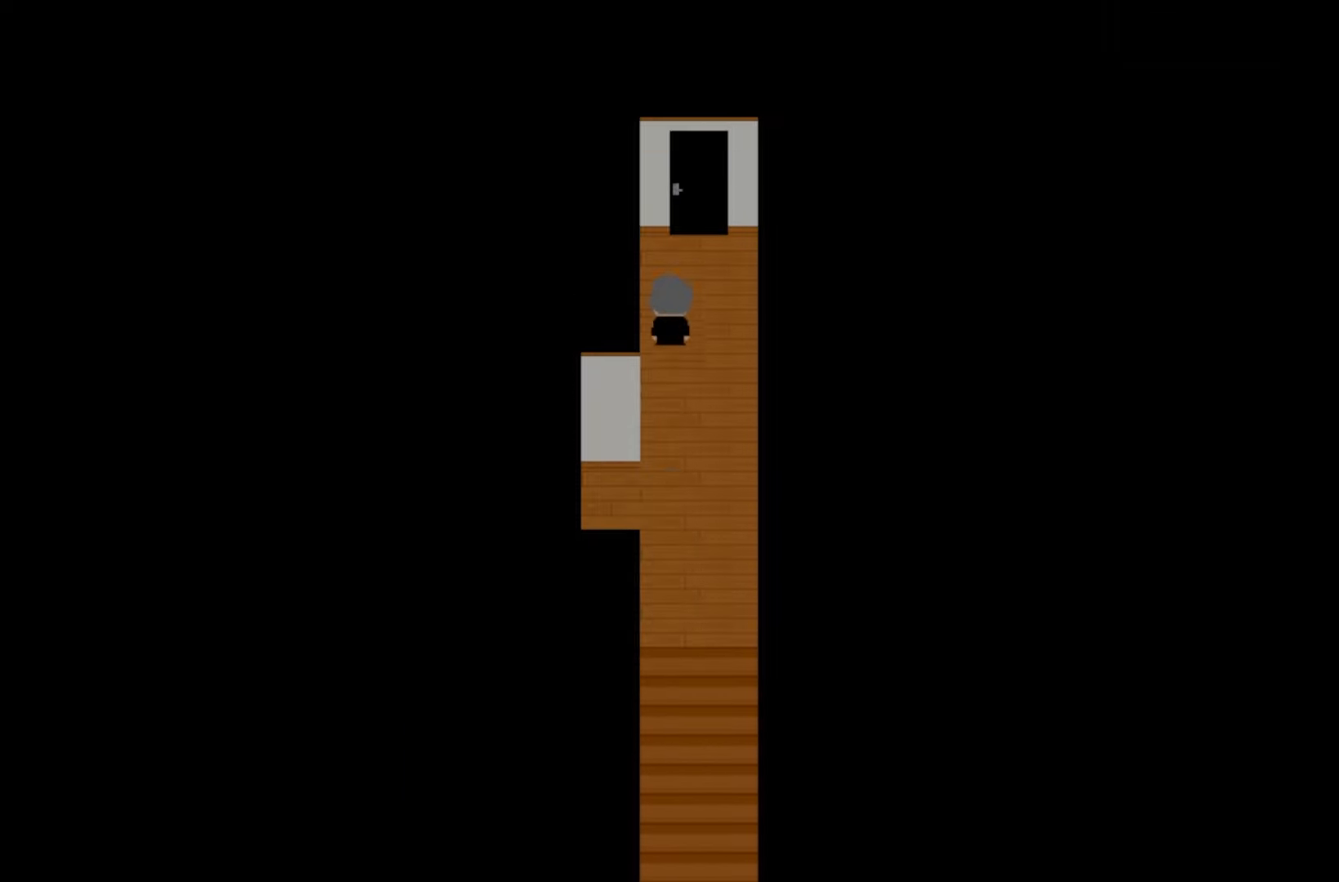
{"keys": [], "events": [[50, "space", "up"], [150, "space", "down"], [267, "space", "up"], [350, "space", "down"], [467, "space", "up"]]}
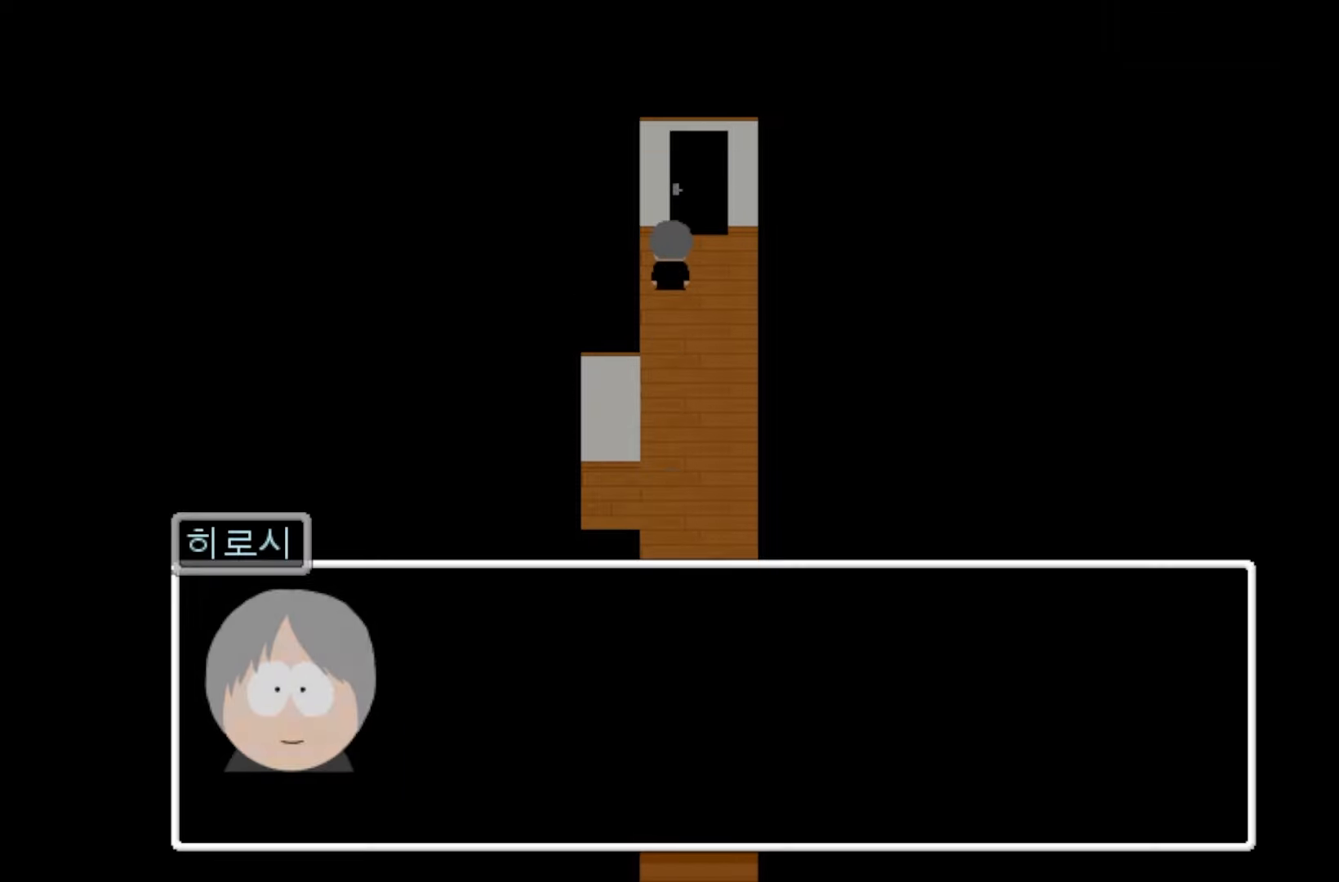
{"keys": [], "events": [[50, "space", "down"], [183, "space", "up"], [367, "space", "down"], [483, "space", "up"]]}
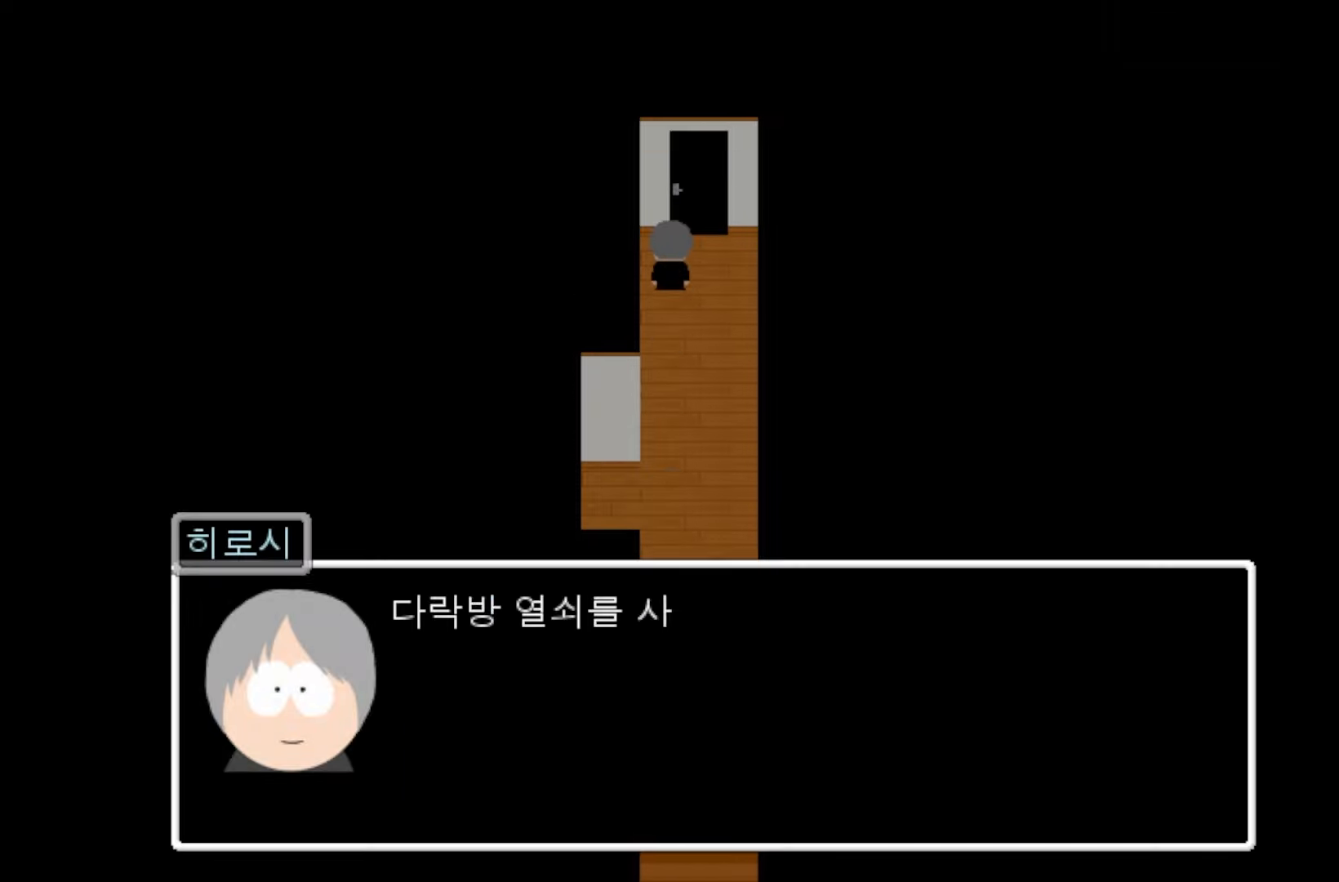
{"keys": ["space"], "events": [[83, "space", "down"], [183, "space", "up"], [283, "space", "down"], [383, "space", "up"], [467, "space", "down"]]}
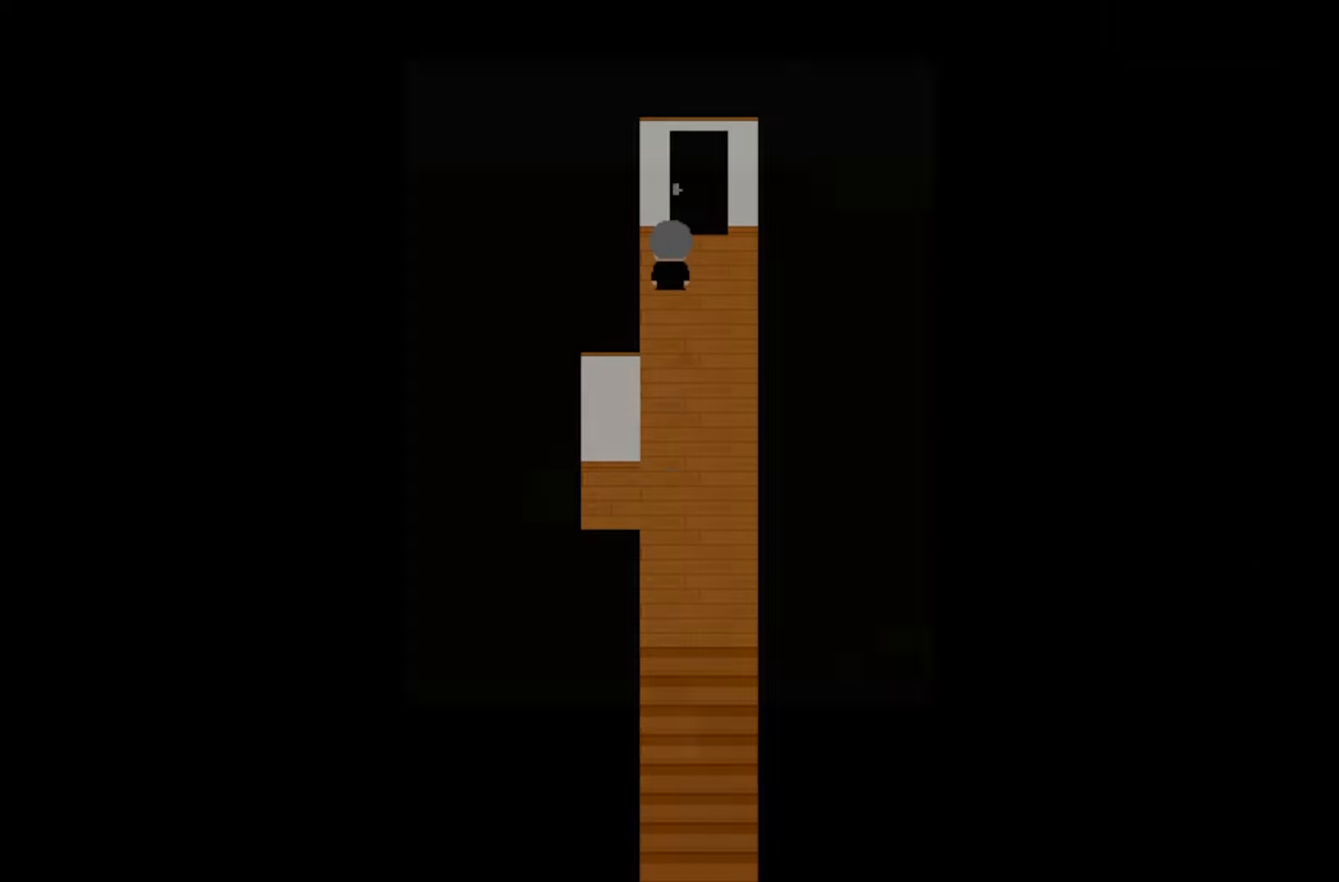
{"keys": [], "events": [[67, "space", "up"]]}
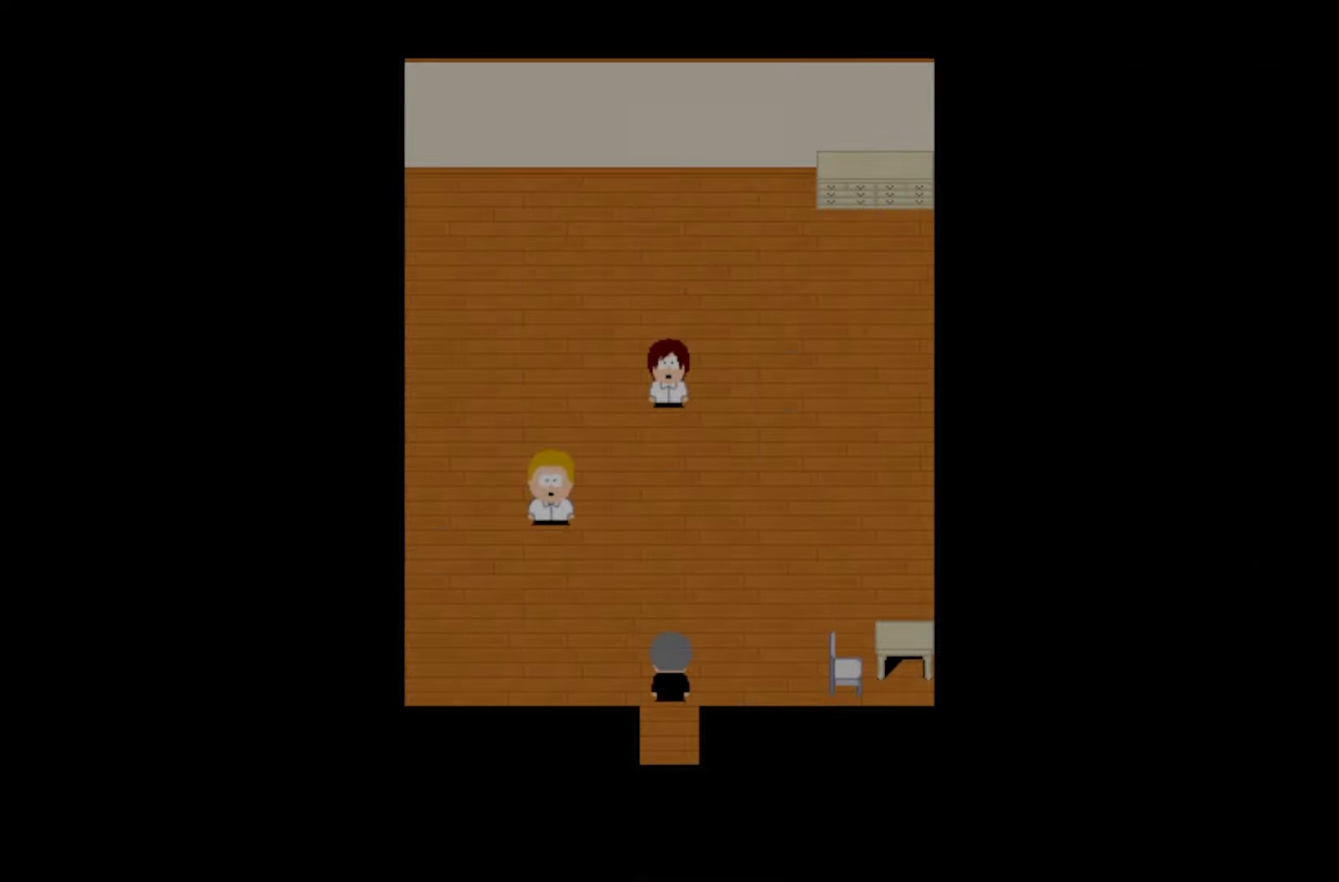
{"keys": ["space"], "events": [[50, "space", "down"], [117, "space", "up"], [217, "space", "down"], [350, "space", "up"], [450, "space", "down"]]}
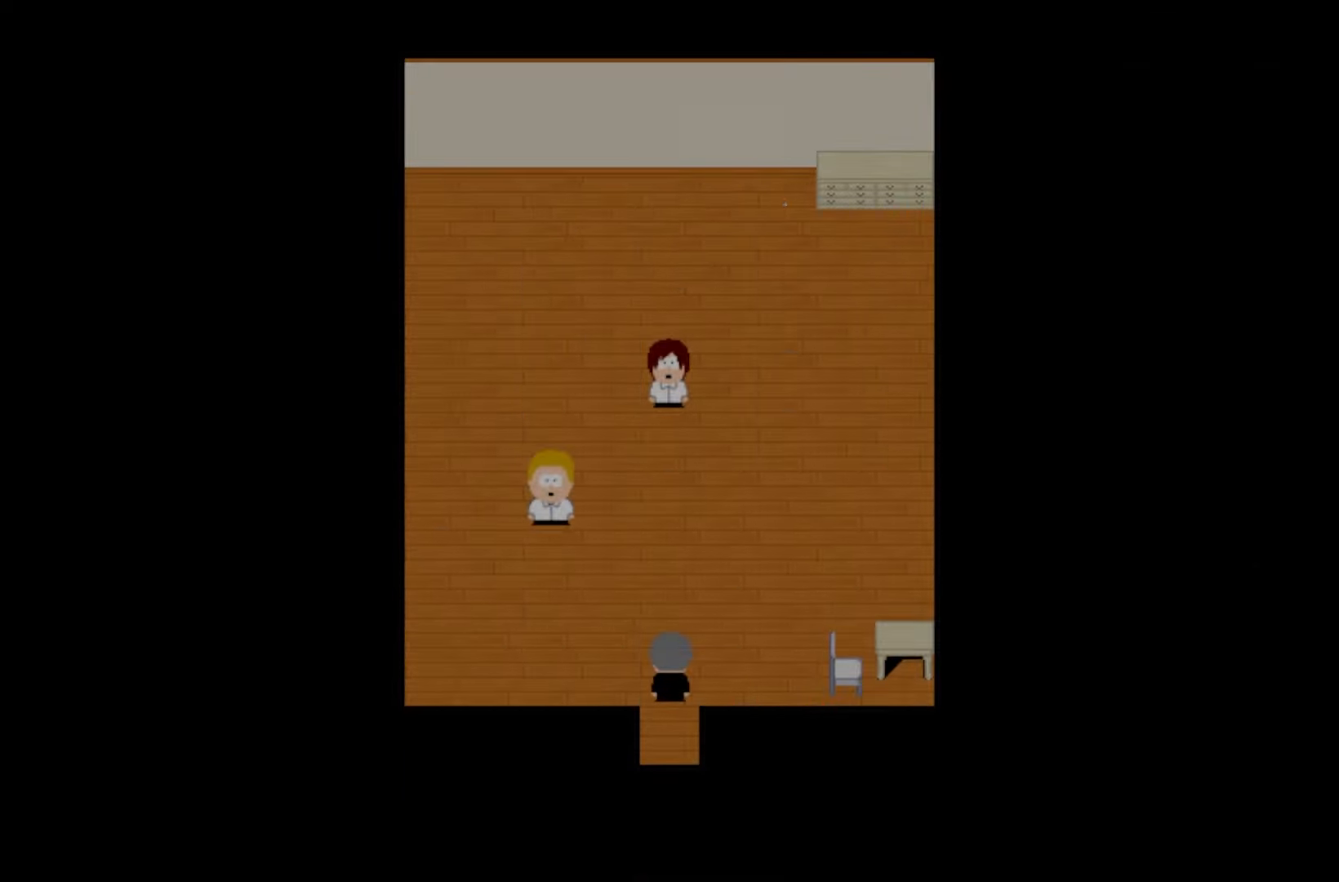
{"keys": [], "events": [[33, "space", "up"], [150, "space", "down"], [267, "space", "up"], [367, "space", "down"], [467, "space", "up"]]}
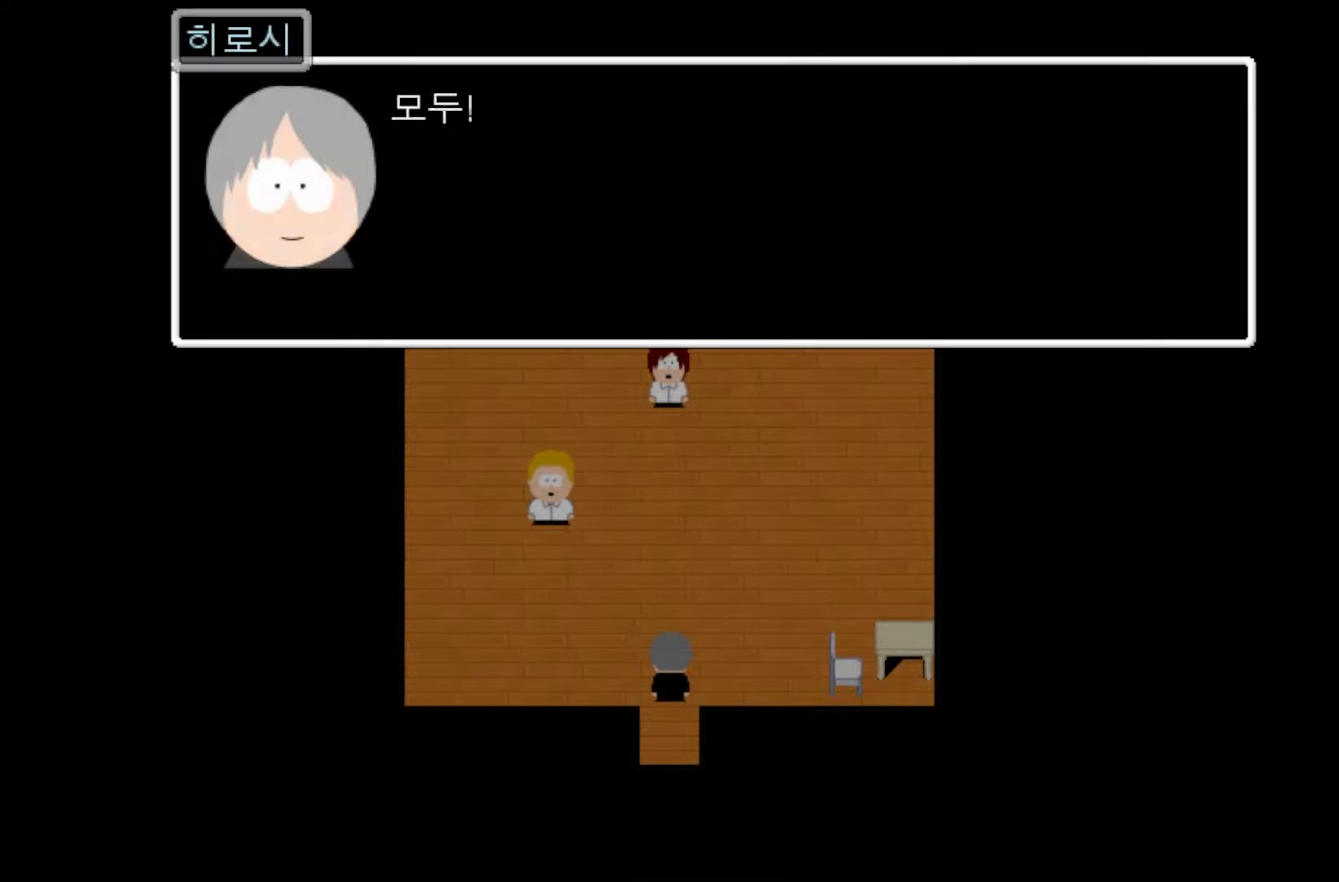
{"keys": [], "events": [[50, "space", "down"], [133, "space", "up"], [200, "space", "down"], [317, "space", "up"], [400, "space", "down"], [500, "space", "up"]]}
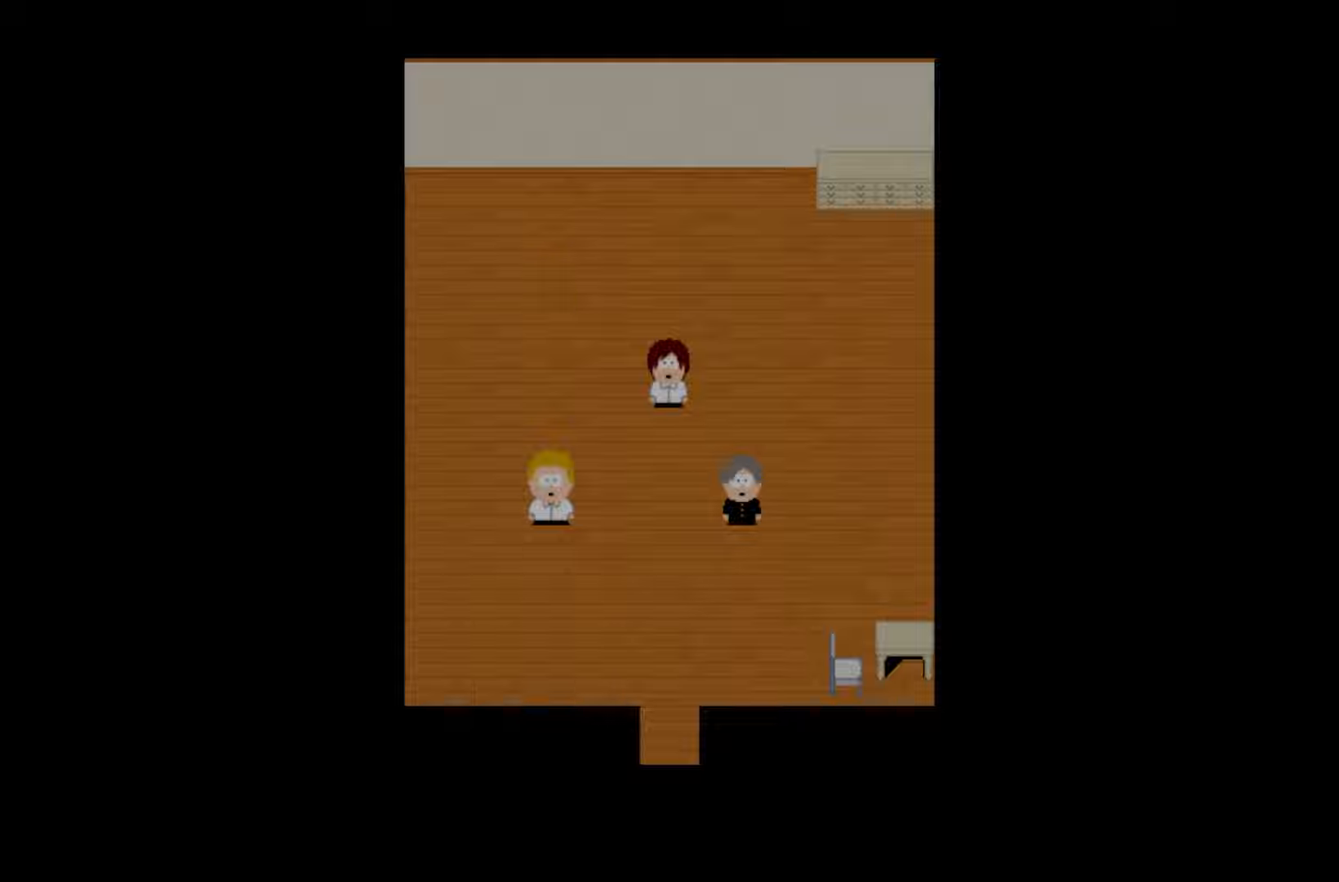
{"keys": ["space"], "events": [[83, "space", "down"], [183, "space", "up"], [283, "space", "down"], [400, "space", "up"], [467, "space", "down"]]}
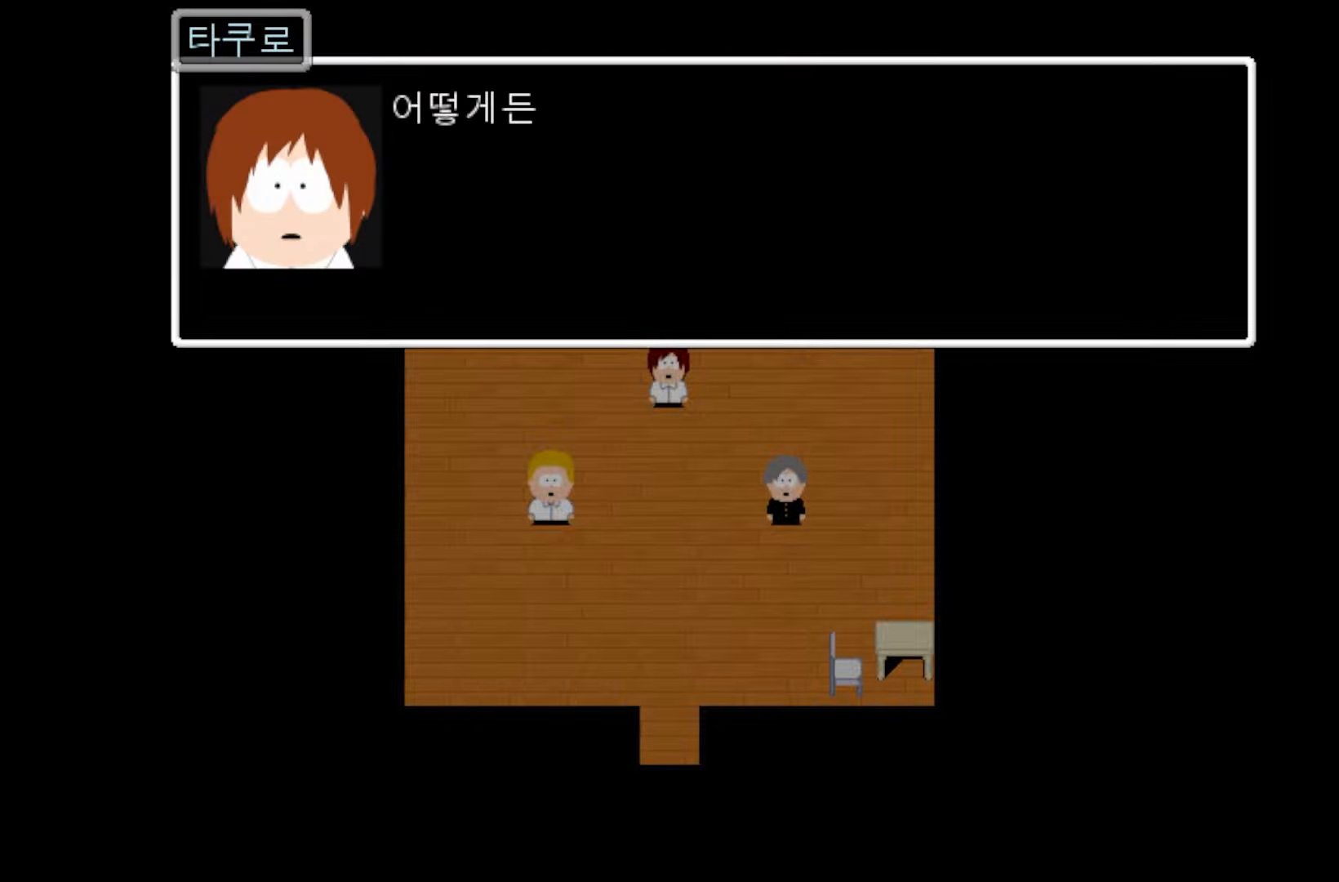
{"keys": [], "events": [[83, "space", "up"], [167, "space", "down"], [267, "space", "up"], [333, "space", "down"], [450, "space", "up"]]}
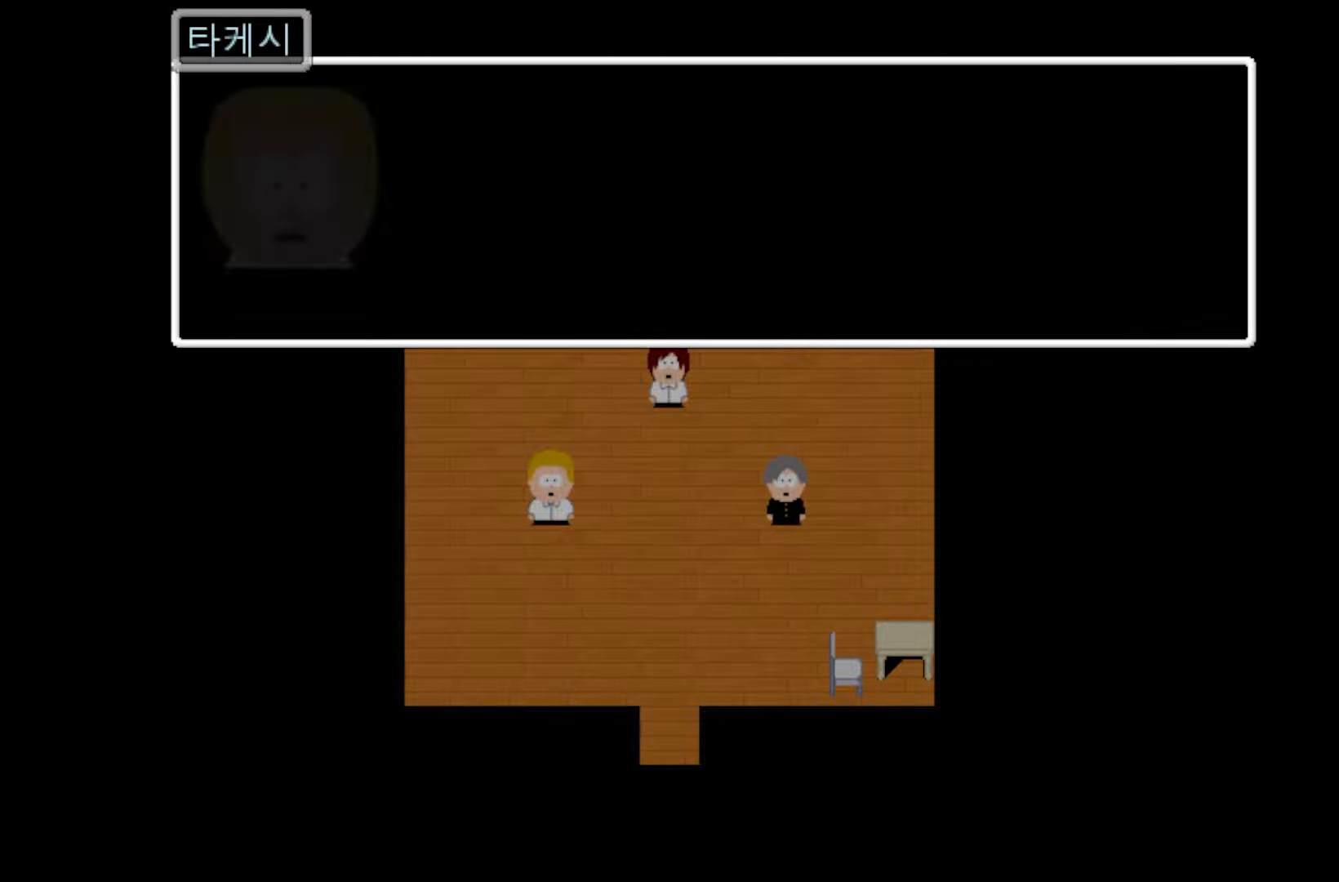
{"keys": [], "events": [[33, "space", "down"], [133, "space", "up"], [217, "space", "down"], [300, "space", "up"]]}
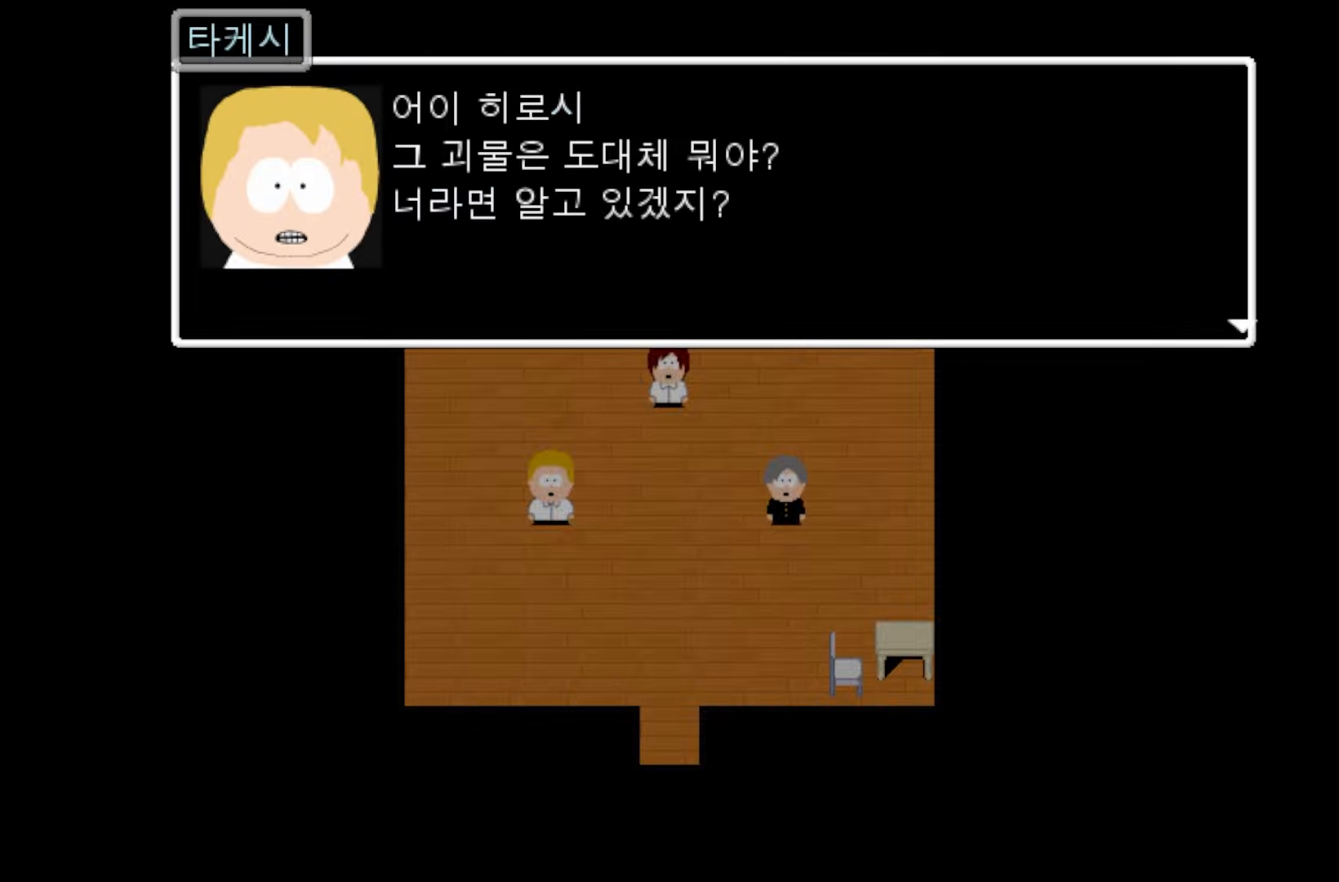
{"keys": [], "events": [[67, "space", "down"], [150, "space", "up"], [383, "space", "down"], [450, "space", "up"]]}
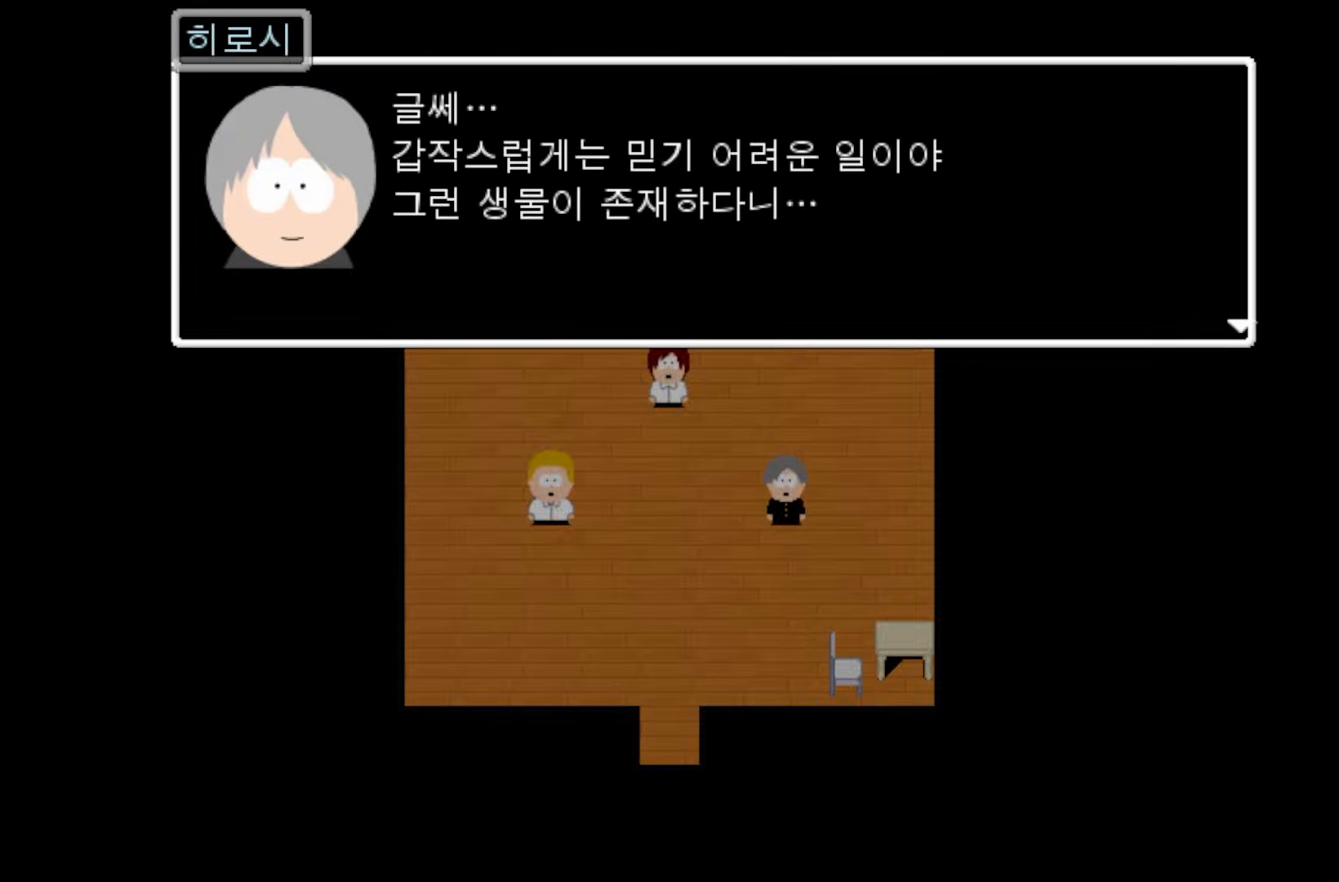
{"keys": [], "events": [[50, "space", "down"], [117, "space", "up"], [233, "space", "down"], [317, "space", "up"], [400, "space", "down"], [467, "space", "up"]]}
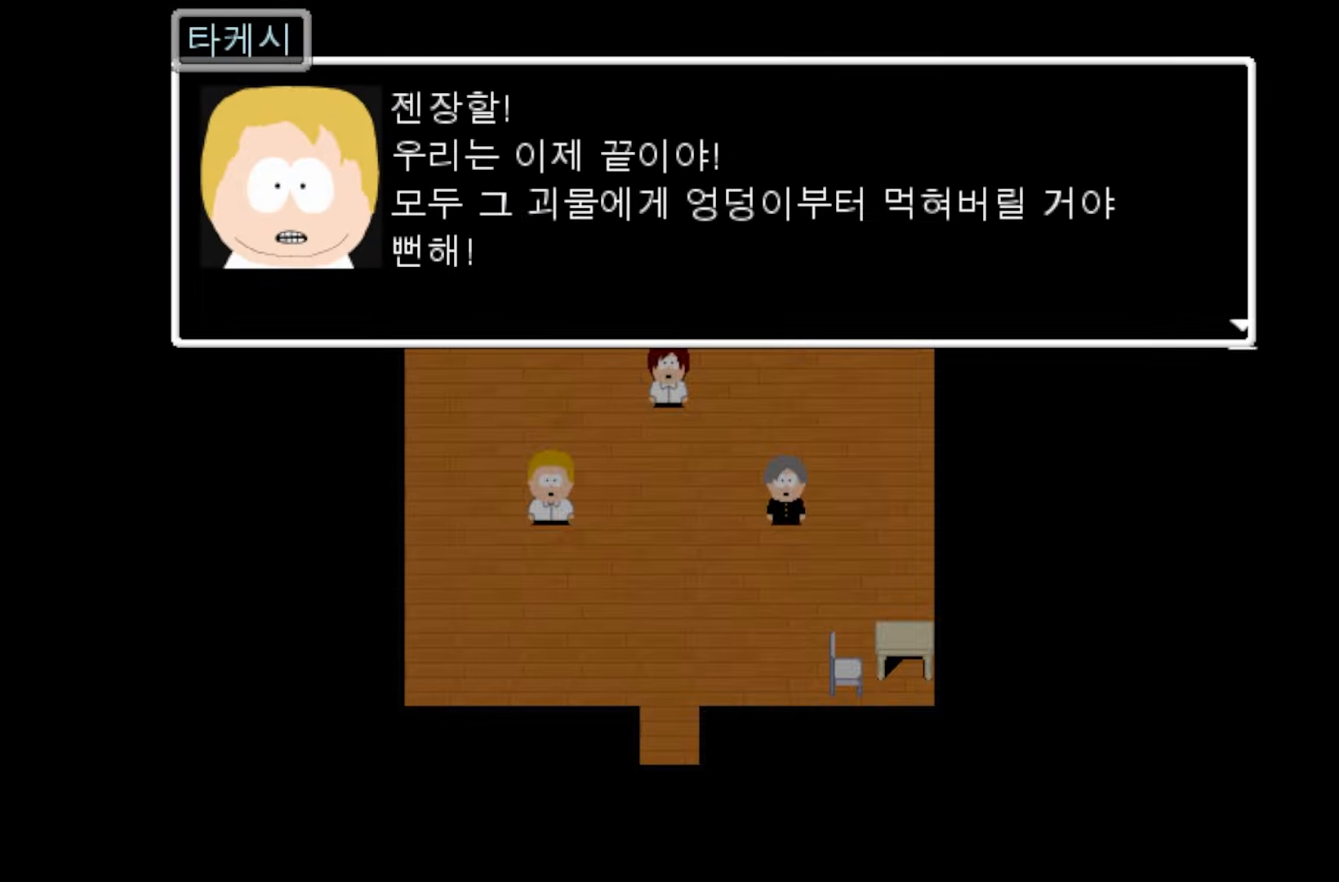
{"keys": [], "events": [[83, "space", "down"], [150, "space", "up"], [250, "space", "down"], [333, "space", "up"], [417, "space", "down"], [500, "space", "up"]]}
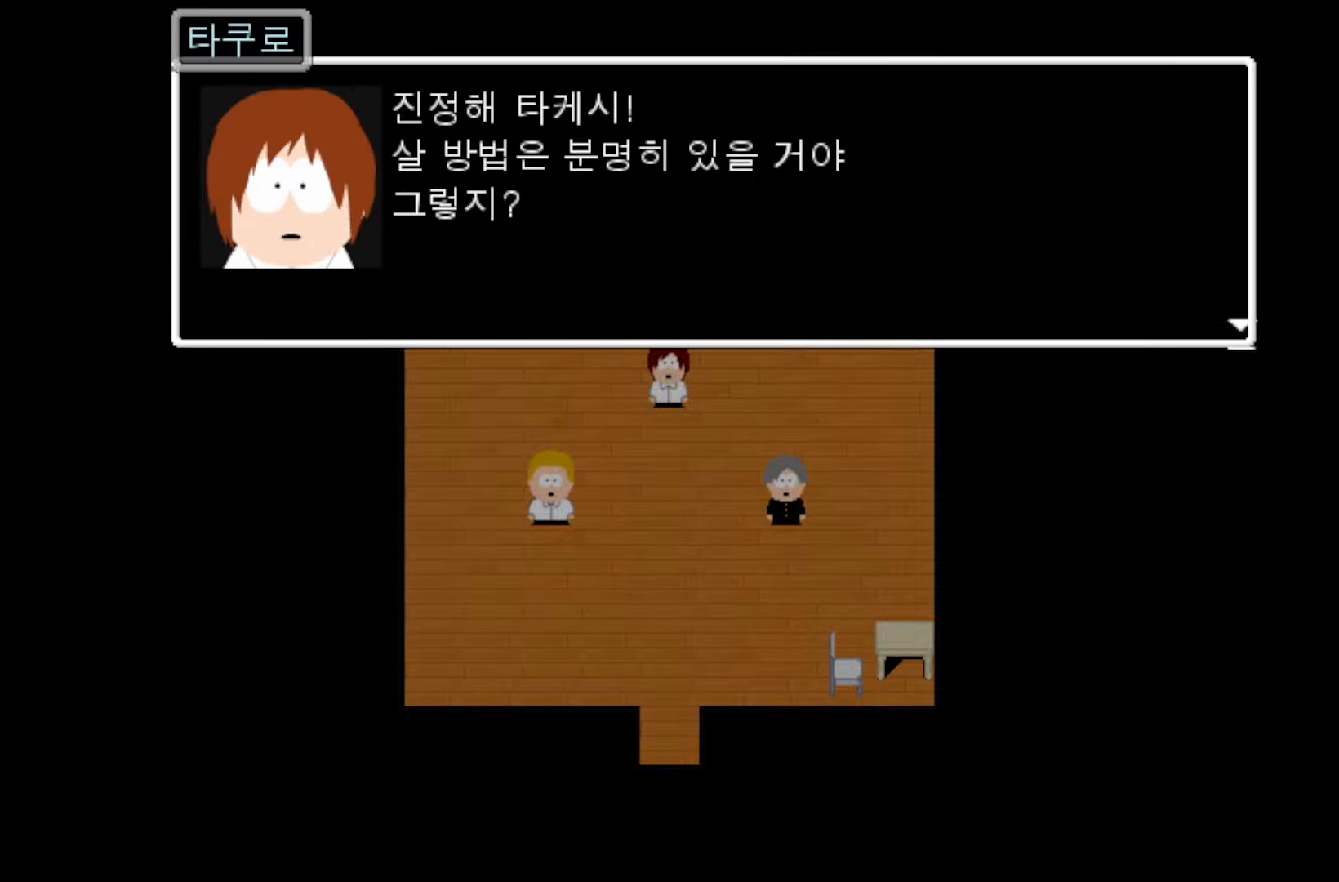
{"keys": [], "events": [[83, "space", "down"], [150, "space", "up"], [267, "space", "down"], [333, "space", "up"], [450, "space", "down"], [467, "space", "up"]]}
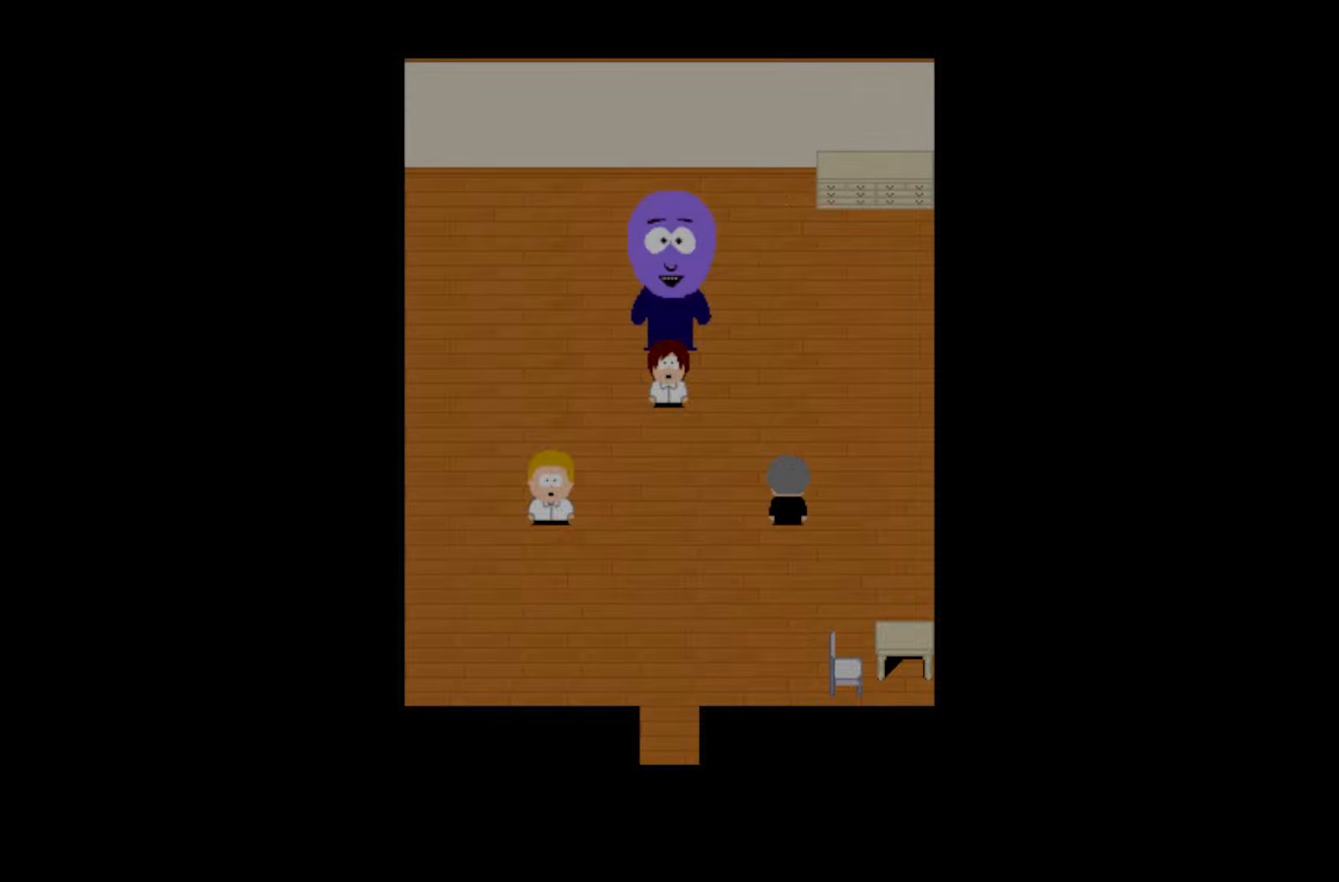
{"keys": ["space"], "events": [[500, "space", "down"]]}
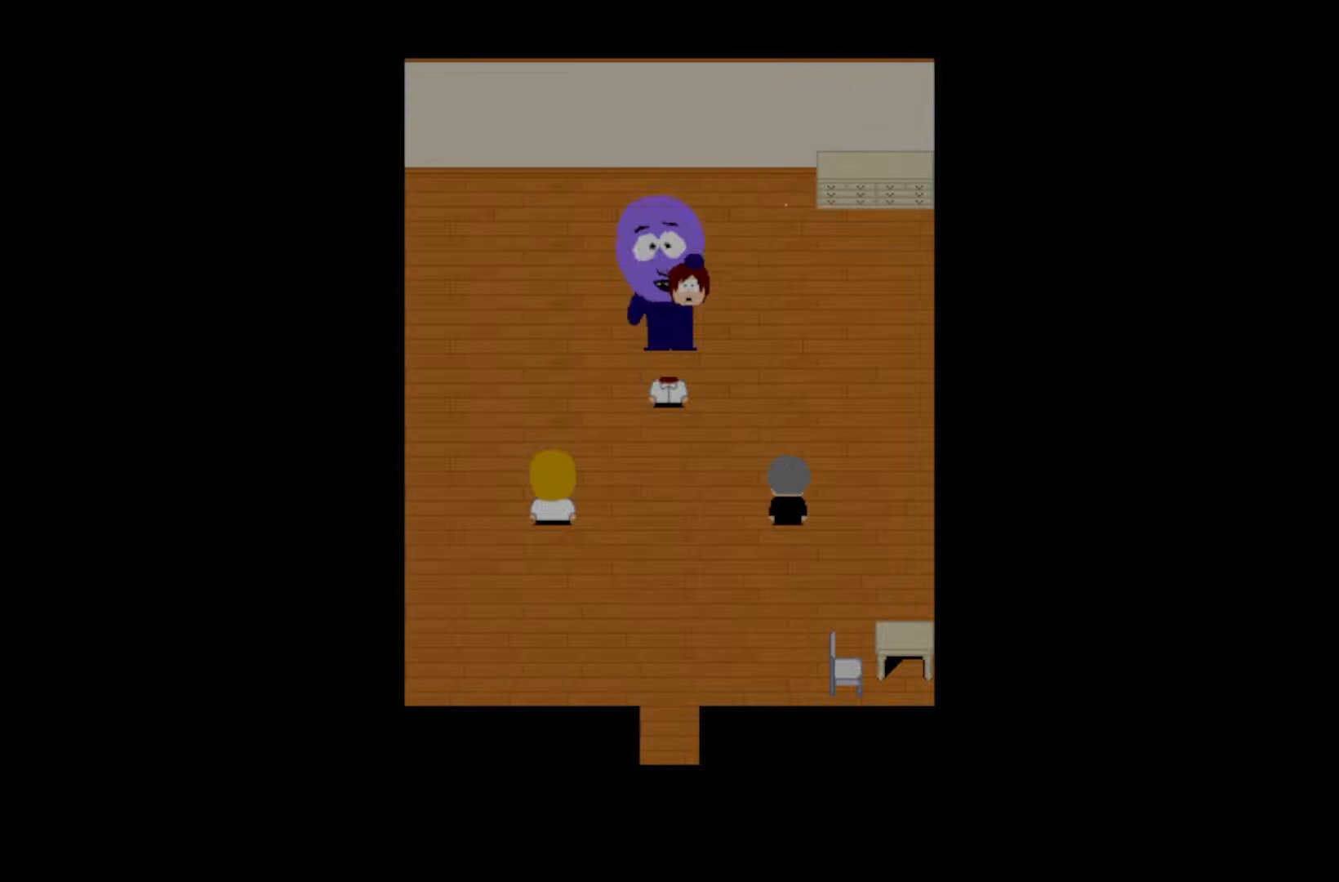
{"keys": [], "events": [[67, "space", "up"], [400, "space", "down"], [433, "space", "up"]]}
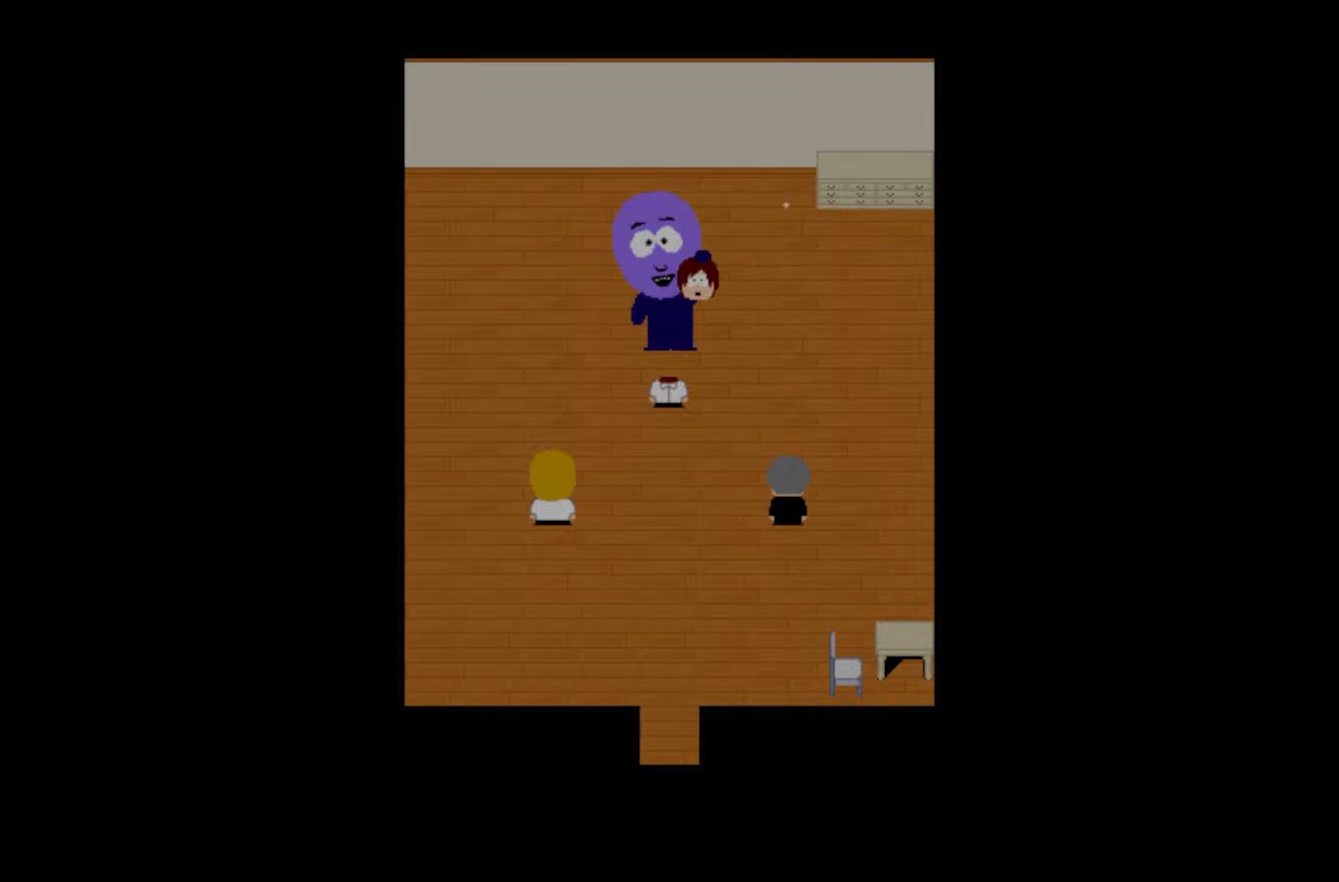
{"keys": [], "events": []}
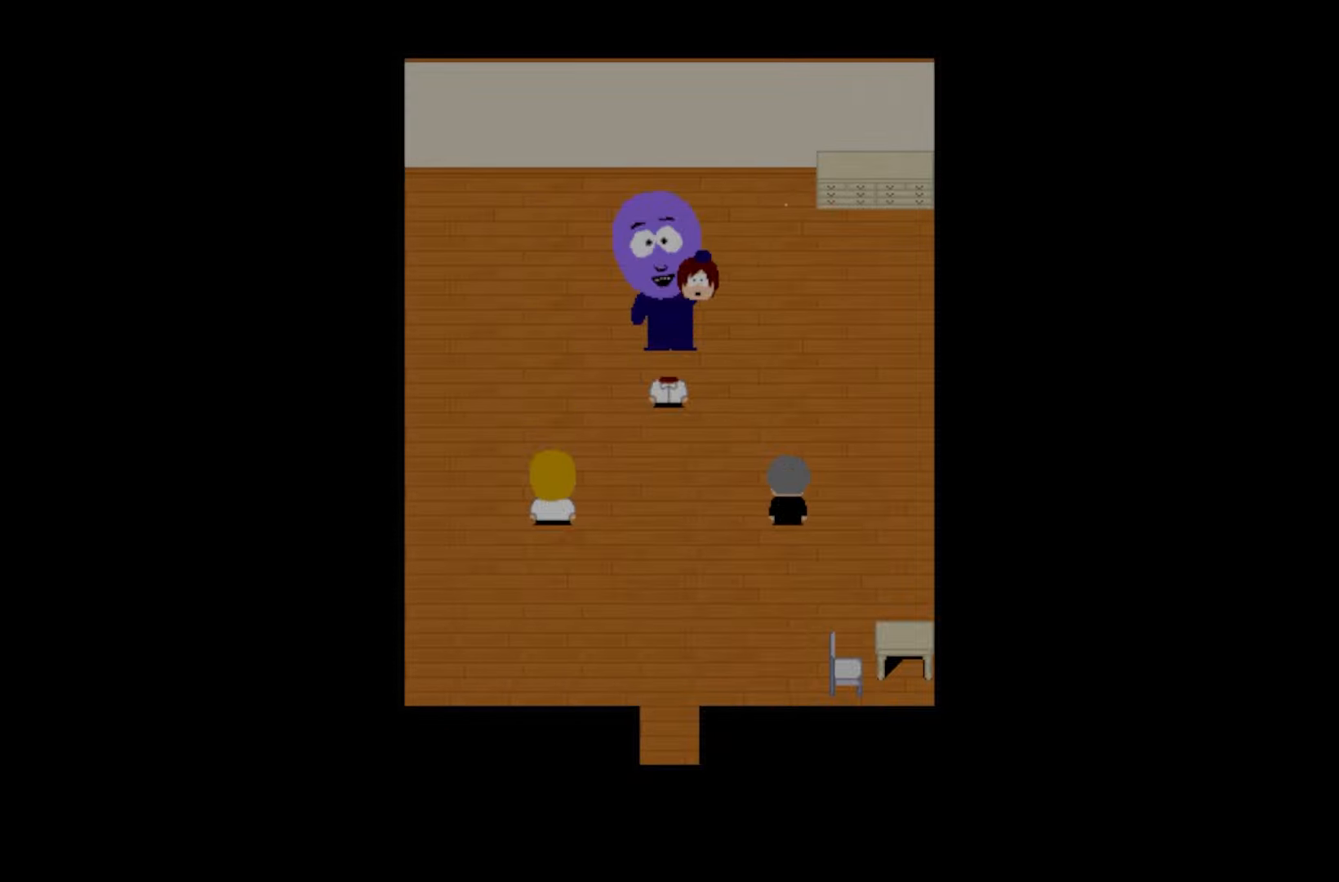
{"keys": [], "events": []}
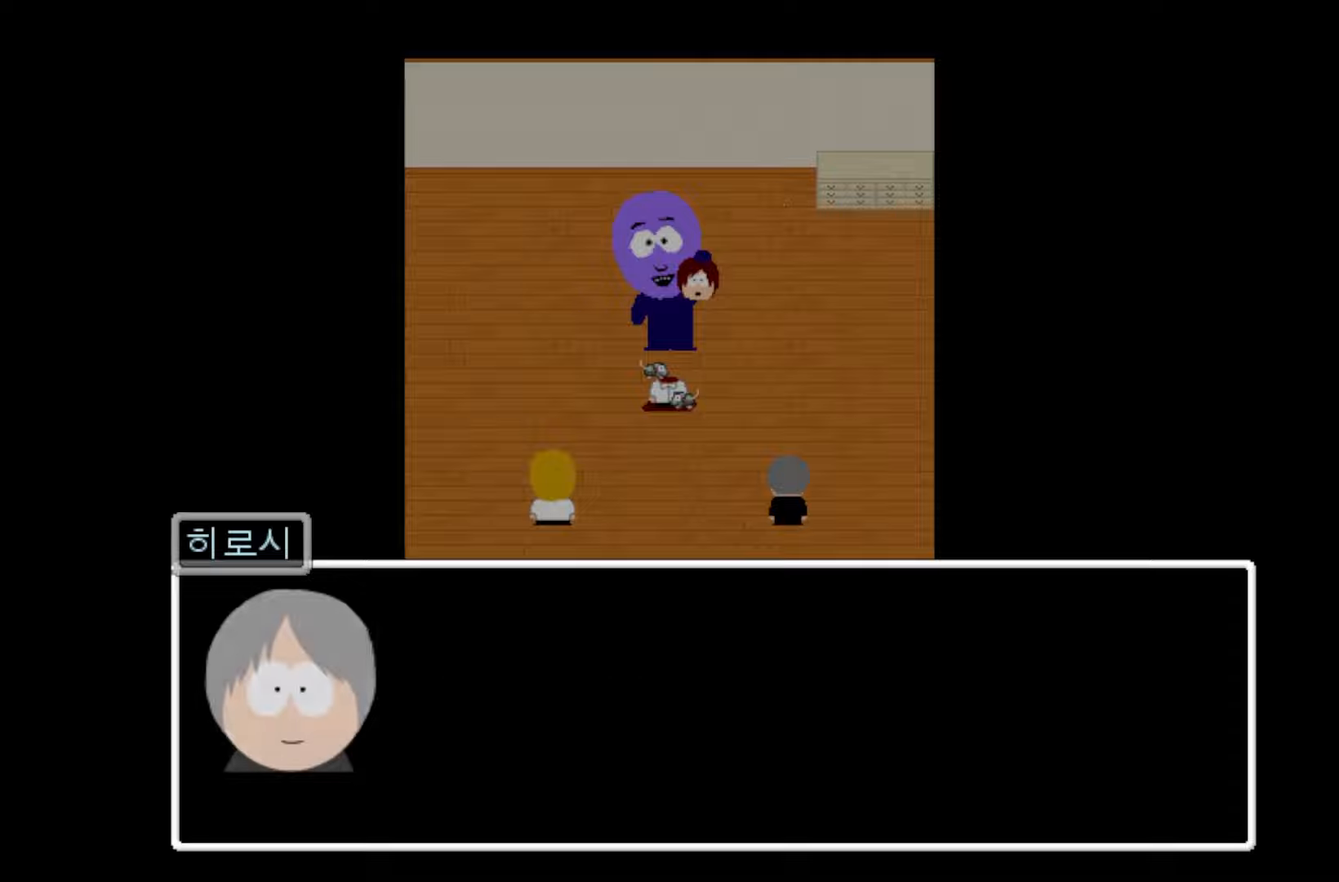
{"keys": [], "events": [[50, "space", "down"], [117, "space", "up"], [233, "space", "down"], [300, "space", "up"], [400, "space", "down"], [467, "space", "up"]]}
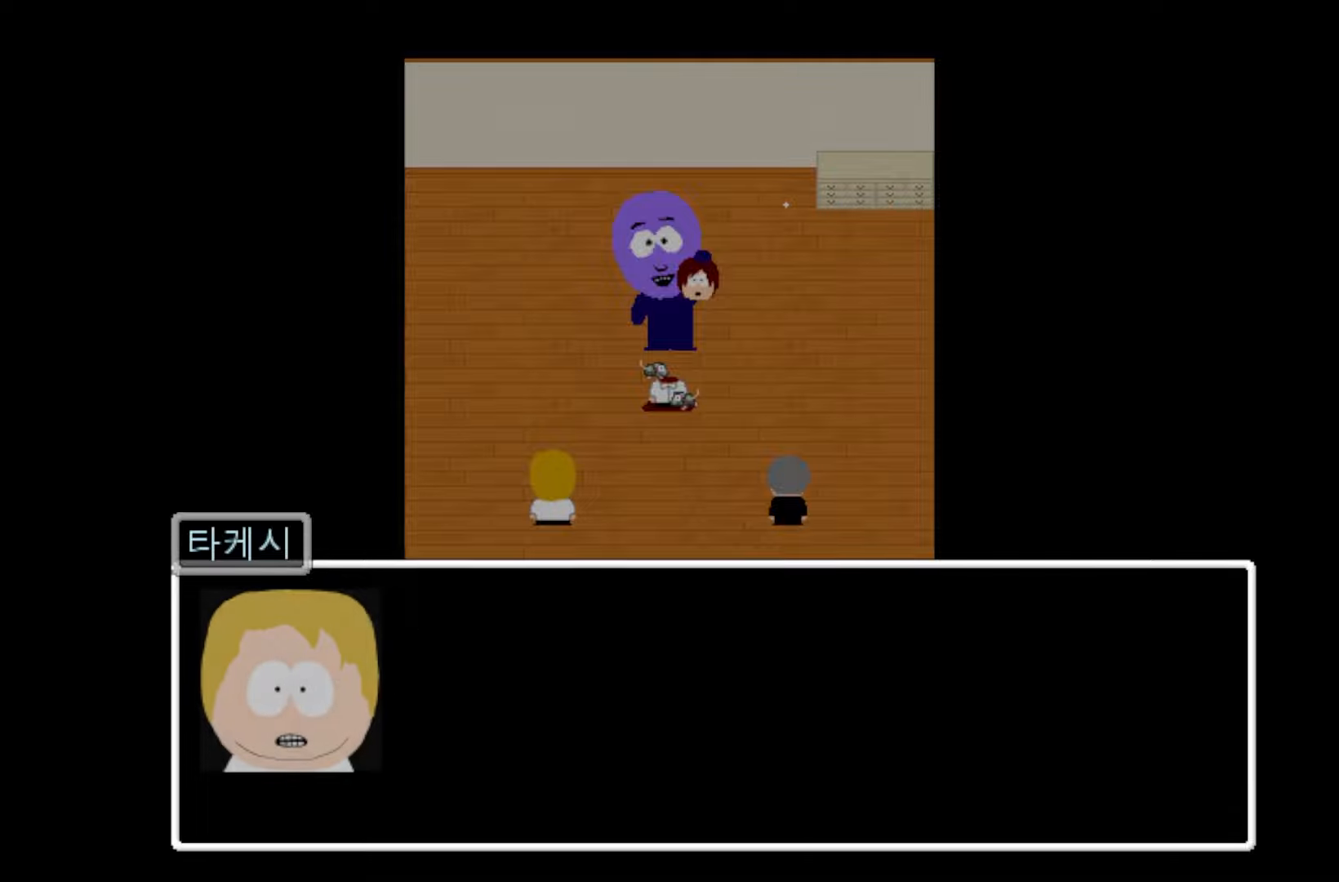
{"keys": [], "events": [[83, "space", "down"], [150, "space", "up"], [267, "space", "down"], [333, "space", "up"], [433, "space", "down"], [483, "space", "up"]]}
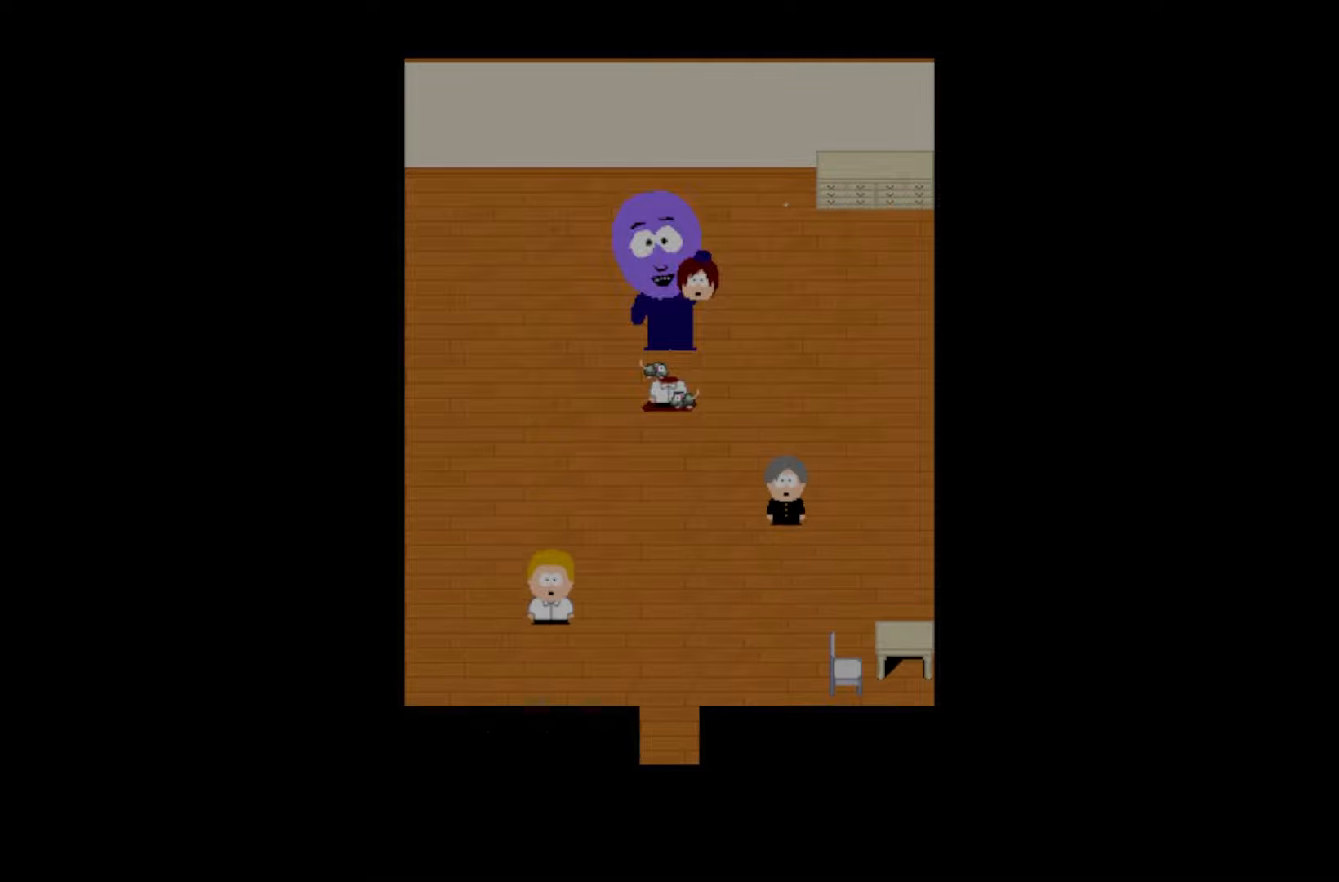
{"keys": [], "events": [[117, "space", "down"], [150, "space", "up"]]}
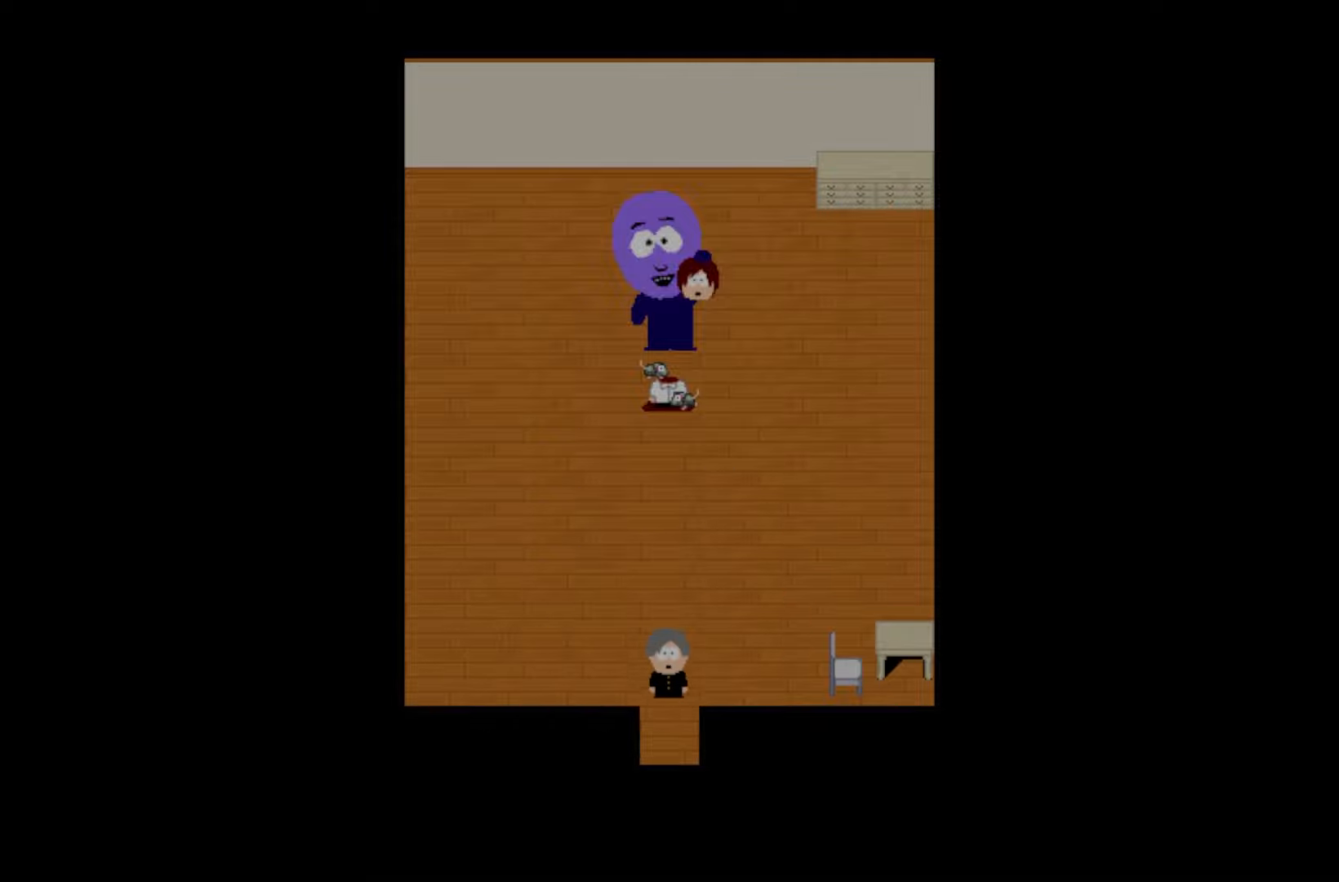
{"keys": [], "events": [[50, "space", "down"], [117, "space", "up"]]}